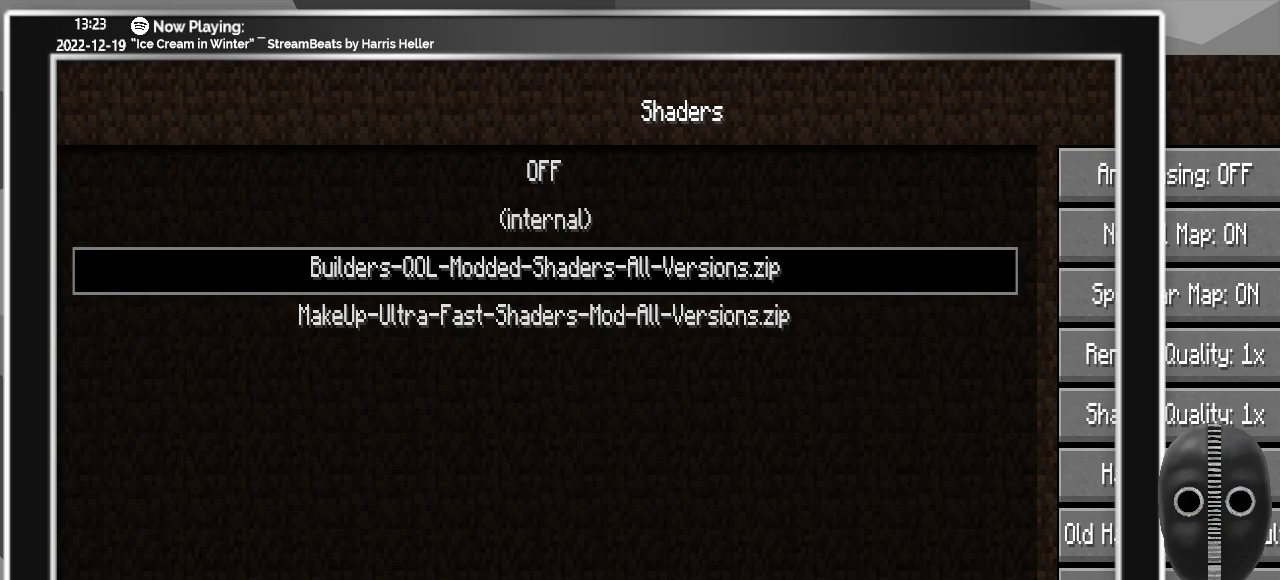
Gameplay with keyboard and mouse; each line is a JSON object with the keys and mouse buttons held at the frame after it. "events" lists presses ("down") and releases ("up") of ".", "/", "0", "1", "2", "3", "4", "5", "6", "7", "8", "9", "a", "alt_l", "alt_r", "b", "backslash", "backspace", "c", "caps_lock", "comma", "ctrl_l", "ctrl_r", "d", "down", "e", "equals", "escape", "f", "f1", "f10", "f11", "f12", "f2", "f3", "f4", "f5", "f6", "f7", "f8", "f9", "g", "h", "i", "j", "k", "l", "lbracket", "left", "m", "menu", "minus", "n", "o", "p", "q", "quote", "r", "rbracket", "return", "right", "s", "semicolon", "shift_l", "shift_r", "space", "super", "t", "tab", "tilde", "u", "up", "v", "w", "x", "y", "z", "mouse_left" and "mouse_right" between this image and that frame as [ms after this image, input, new state], when the widget could be followed in between. "mouse_left", "mouse_right" = the "left", "right" buttons of the "mouse" list. No other keys are recorded. Fast repeated clicks can show as one long hold. Mouse movement is not recorded.
{"keys": [], "mouse": ["left"], "events": [[400, "mouse_left", "down"]]}
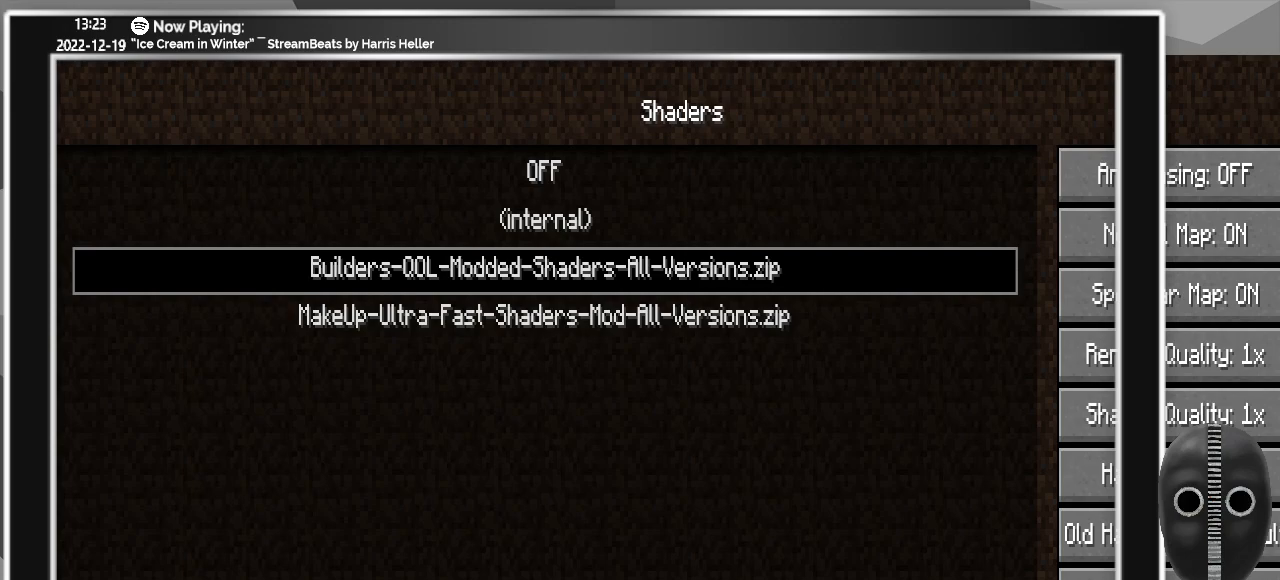
{"keys": [], "mouse": ["left"], "events": []}
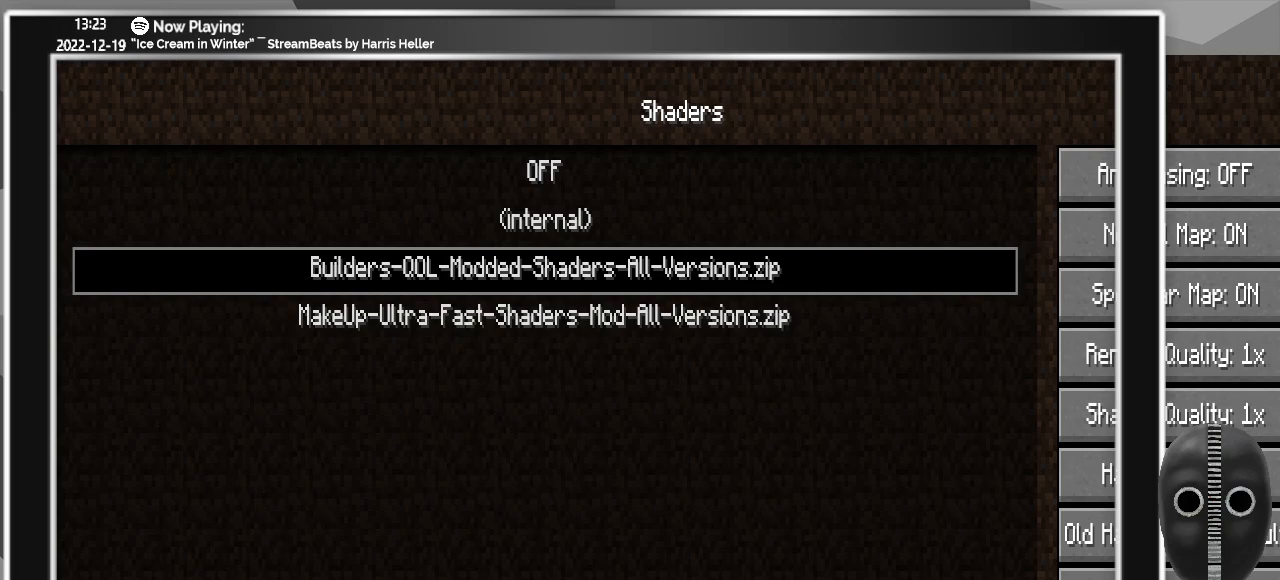
{"keys": [], "mouse": ["left"], "events": []}
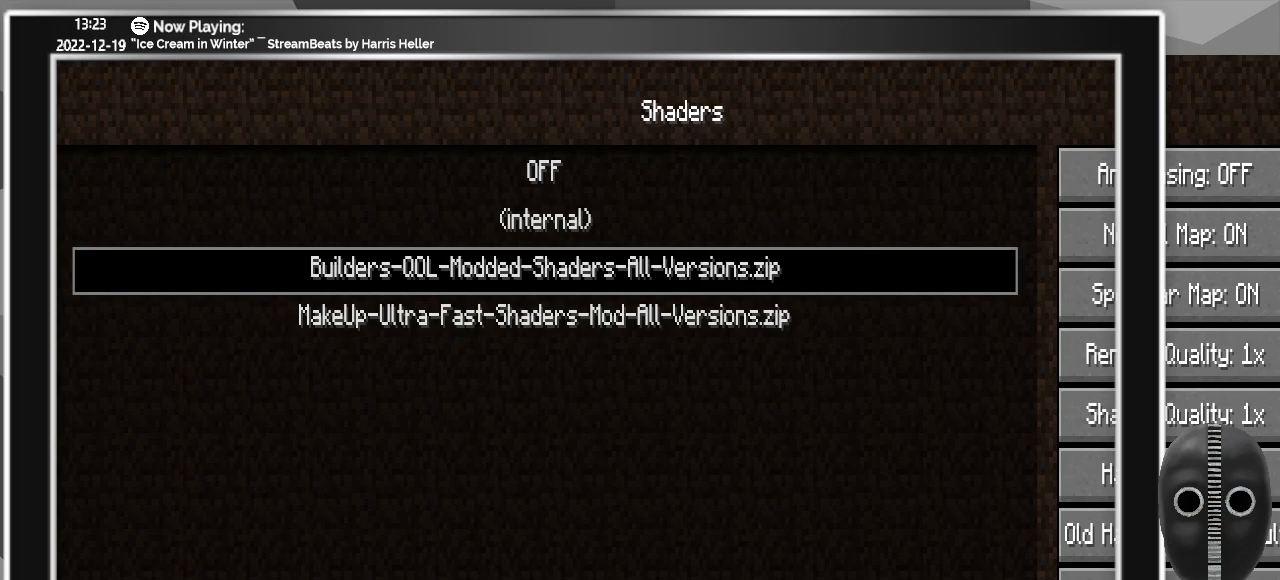
{"keys": [], "mouse": ["left"], "events": []}
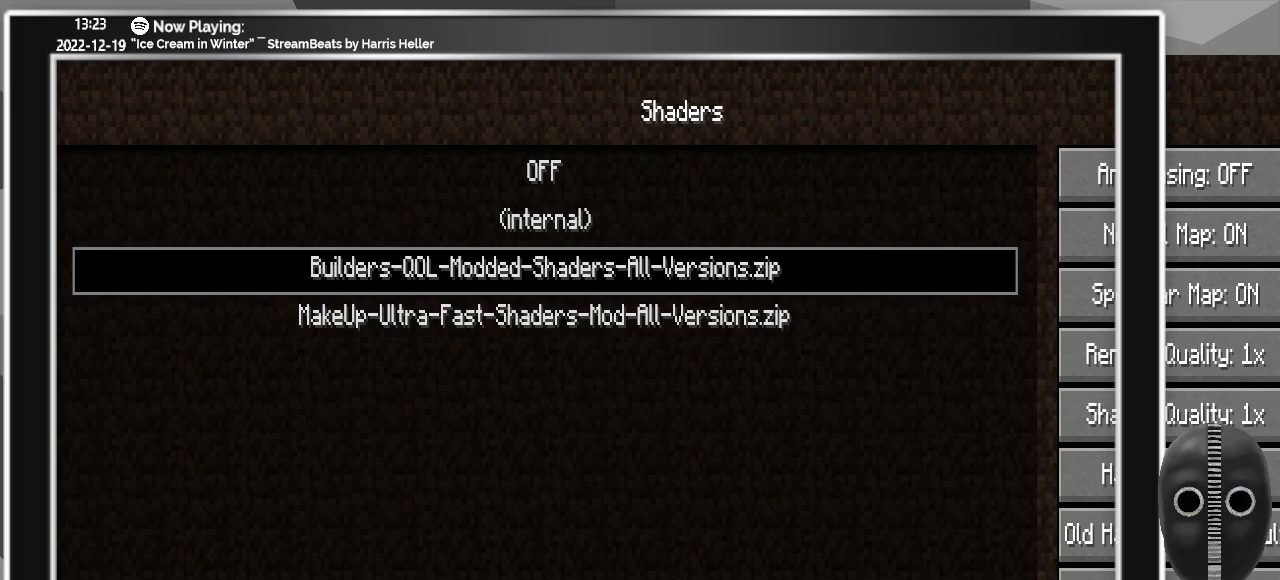
{"keys": [], "mouse": [], "events": [[467, "mouse_left", "up"]]}
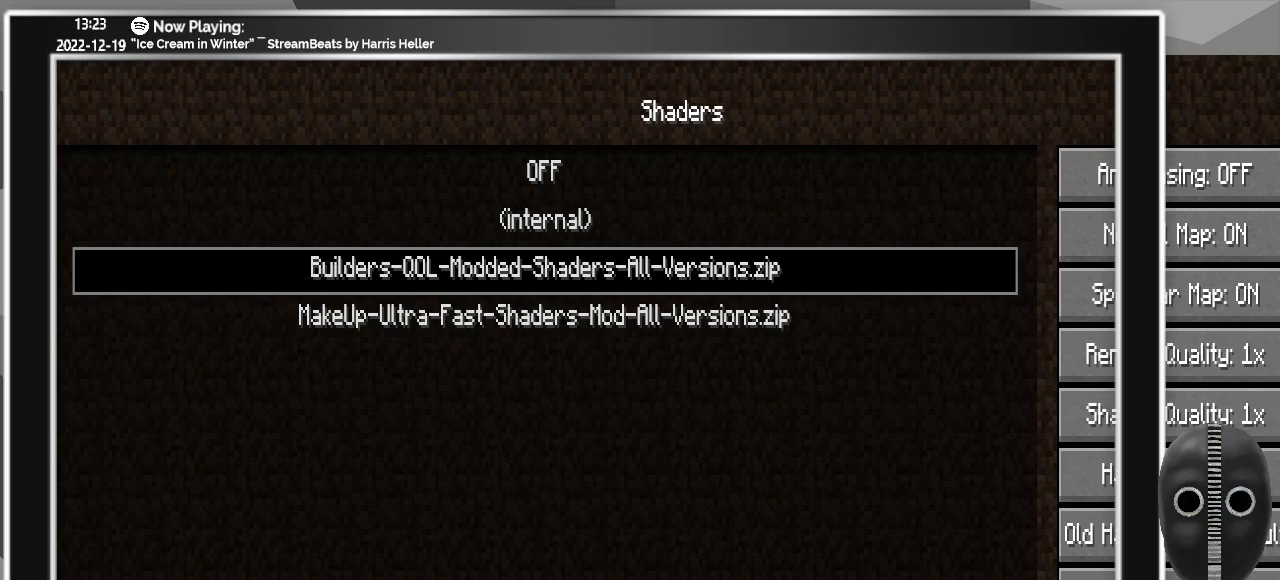
{"keys": [], "mouse": [], "events": []}
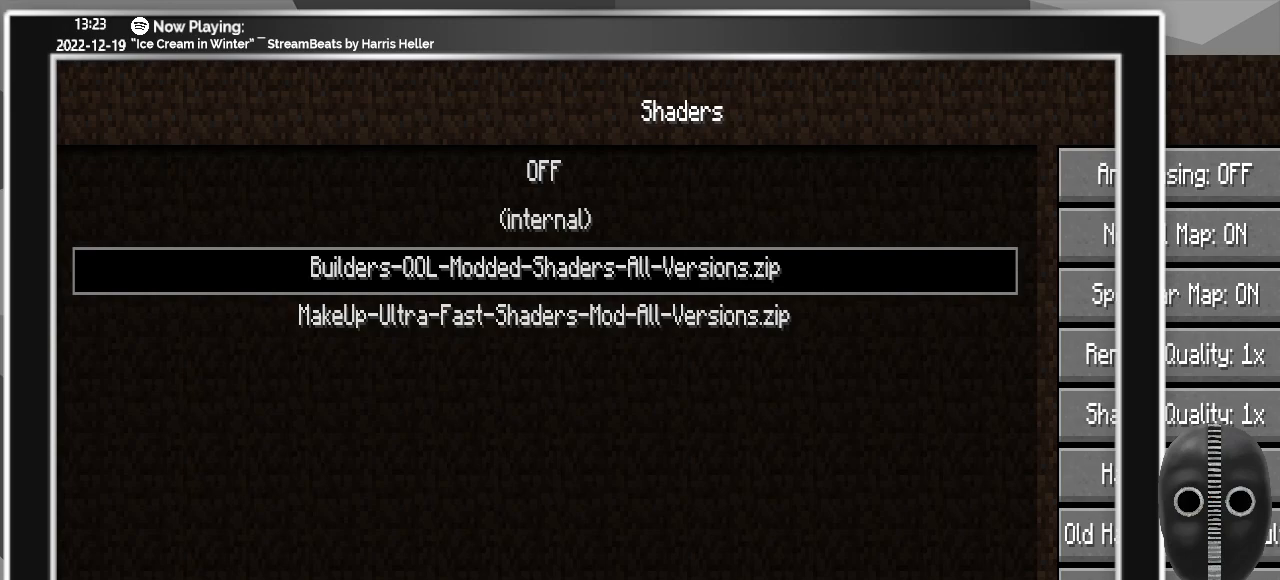
{"keys": [], "mouse": [], "events": []}
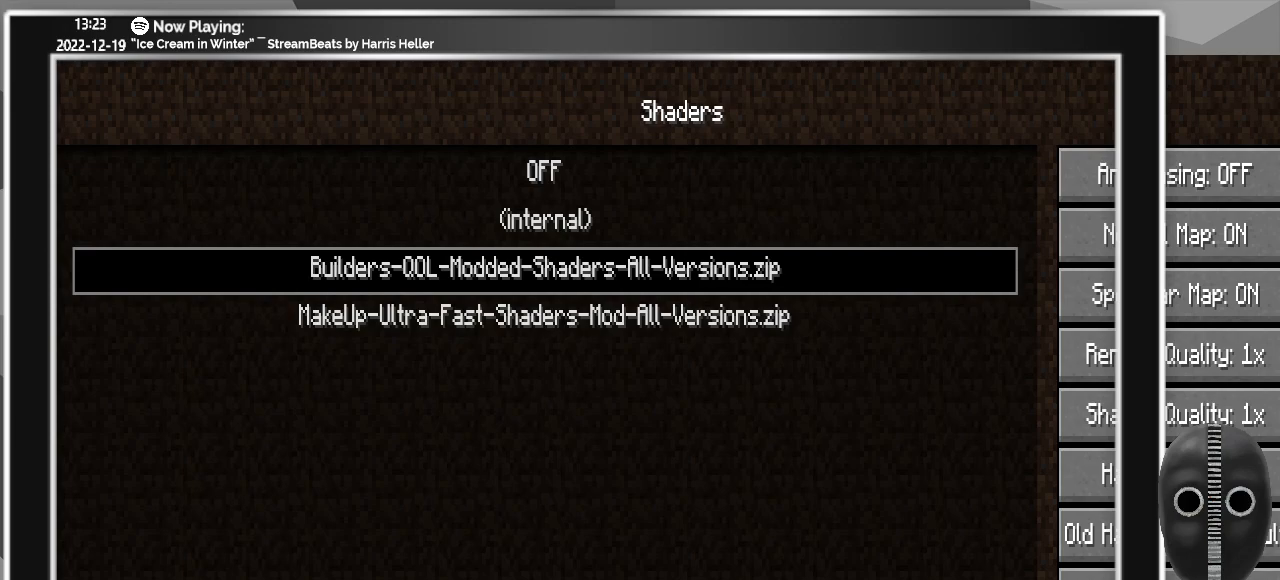
{"keys": [], "mouse": [], "events": []}
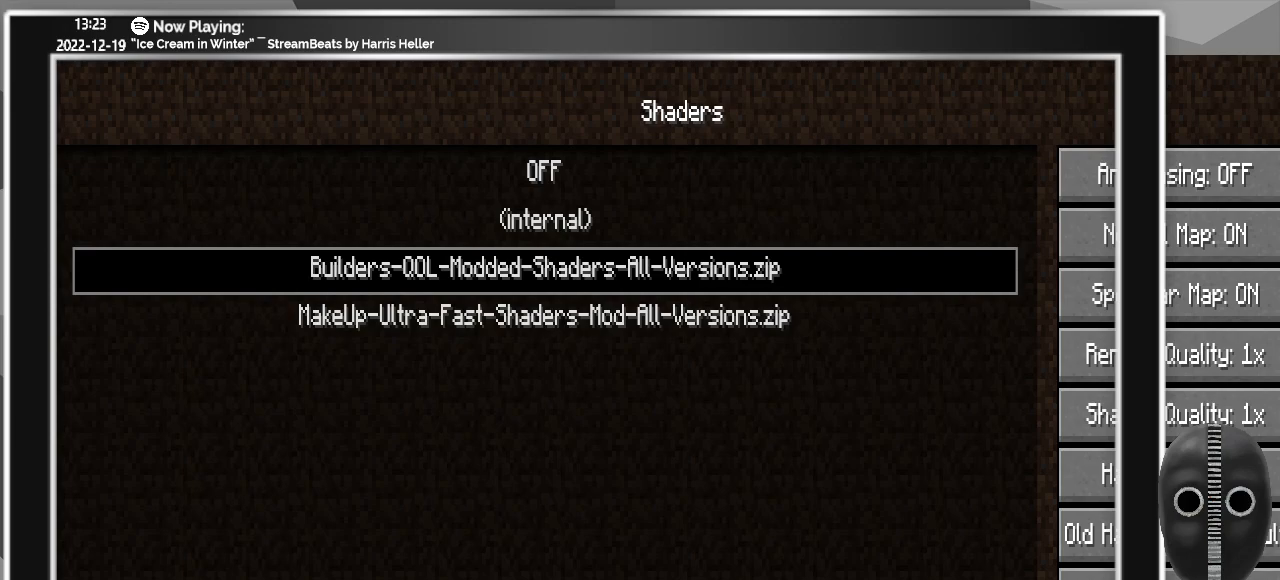
{"keys": [], "mouse": ["left"], "events": [[383, "mouse_left", "down"]]}
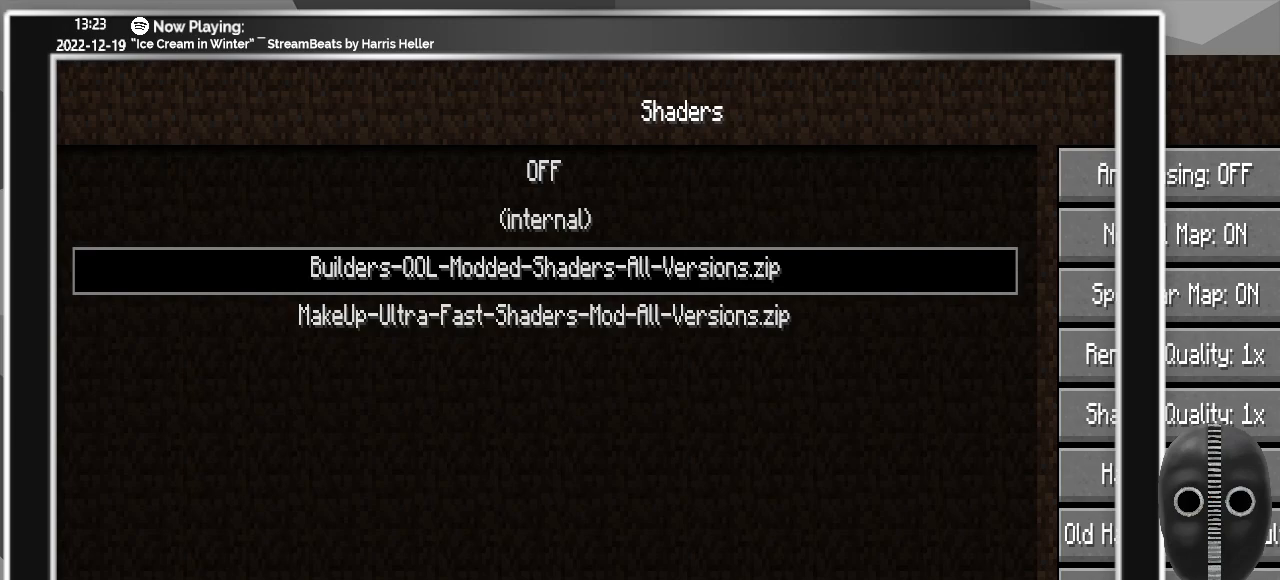
{"keys": [], "mouse": ["left"], "events": []}
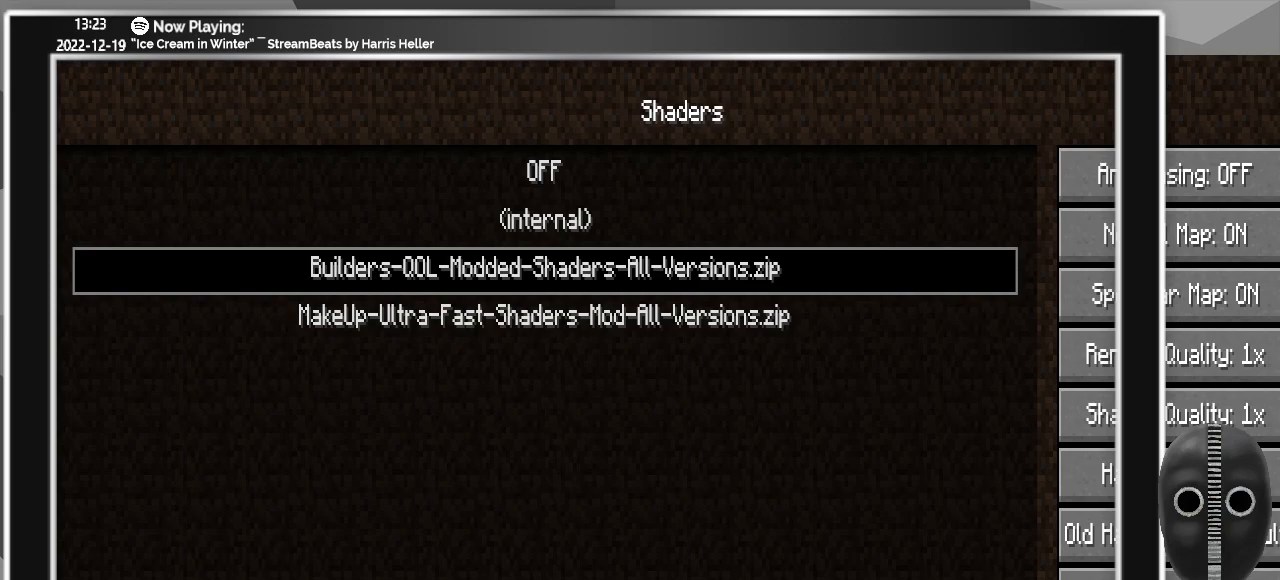
{"keys": [], "mouse": ["left"], "events": []}
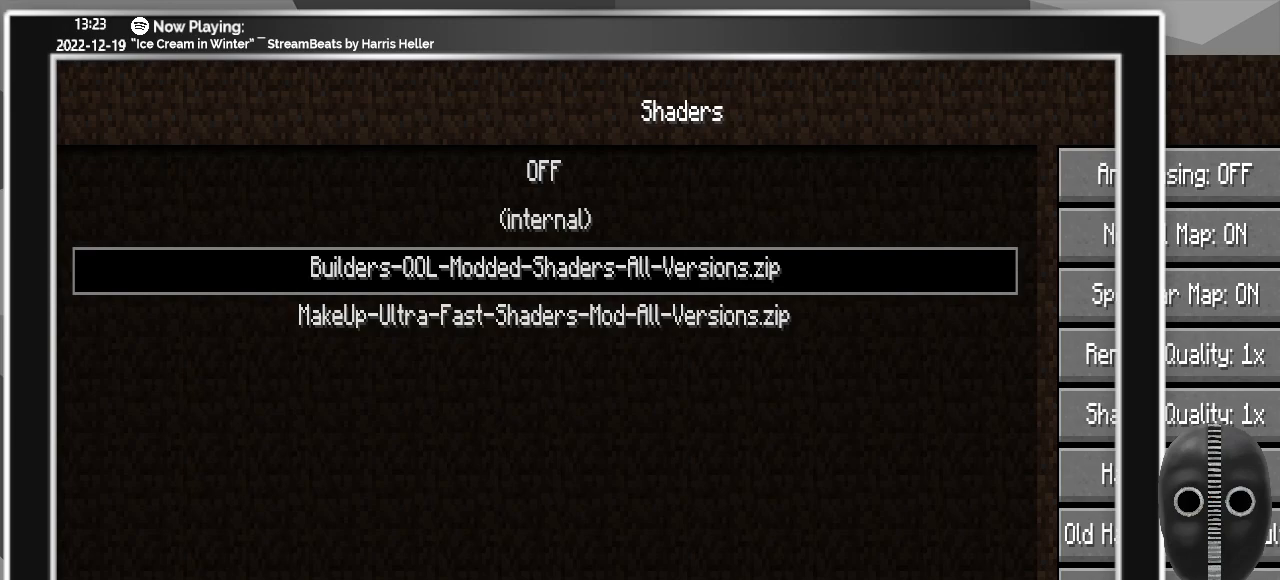
{"keys": [], "mouse": ["left"], "events": []}
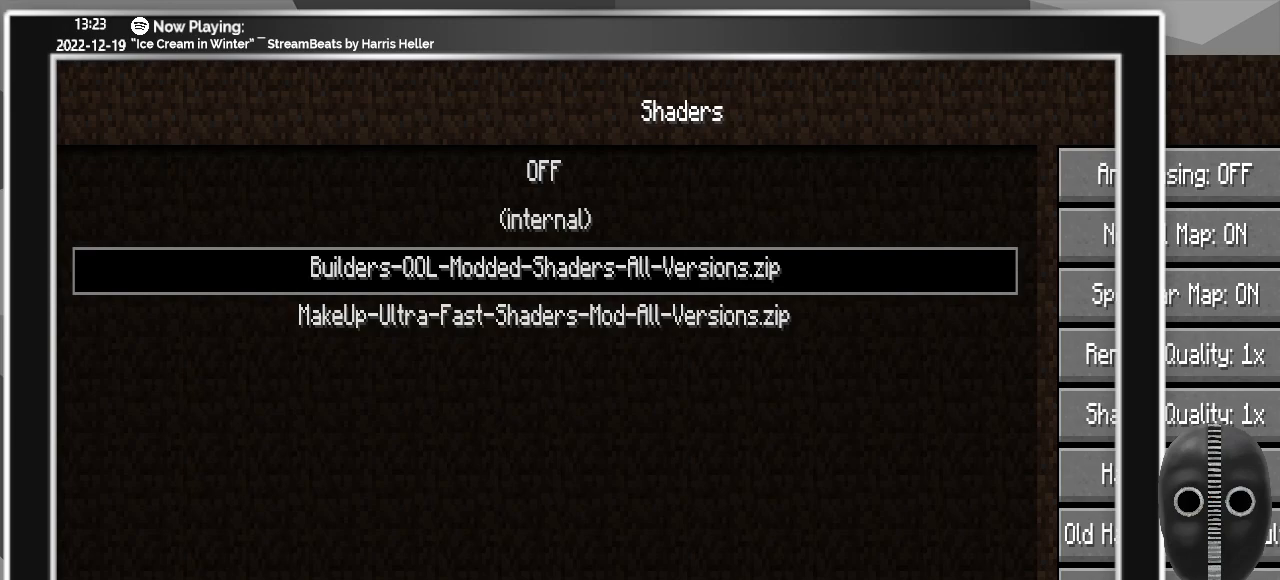
{"keys": [], "mouse": [], "events": [[217, "mouse_left", "up"]]}
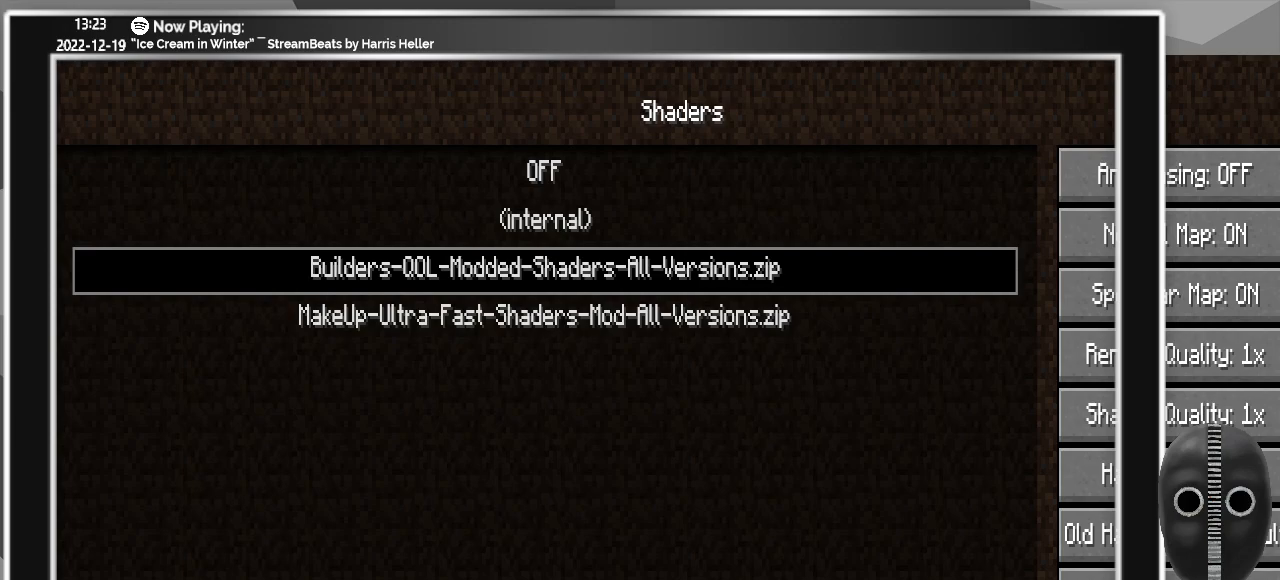
{"keys": [], "mouse": [], "events": []}
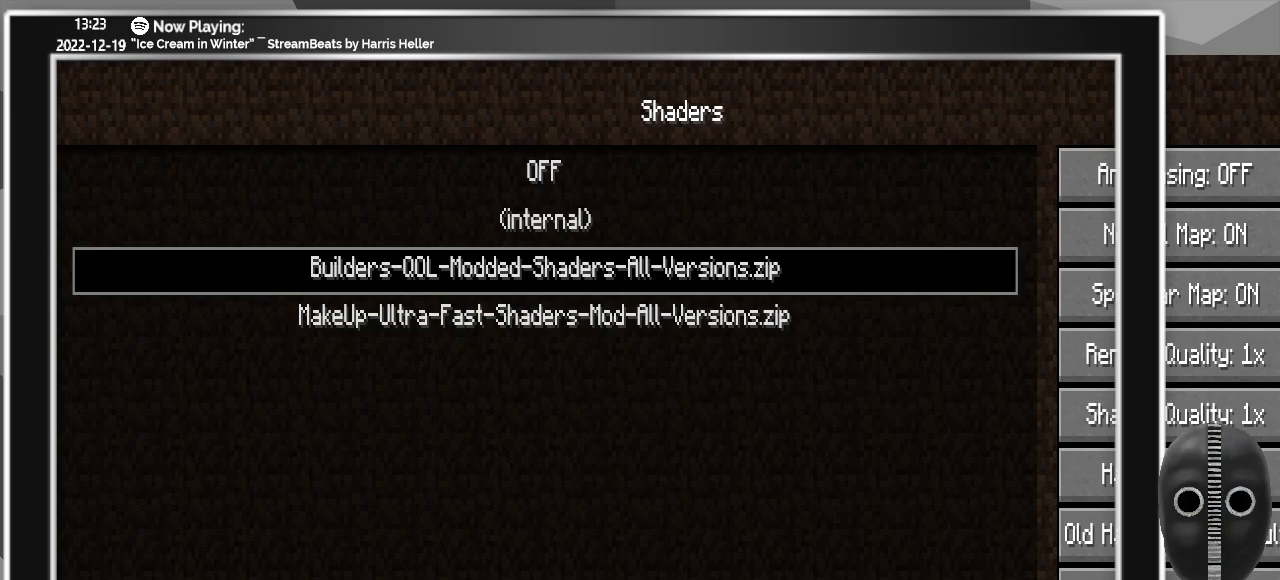
{"keys": [], "mouse": [], "events": []}
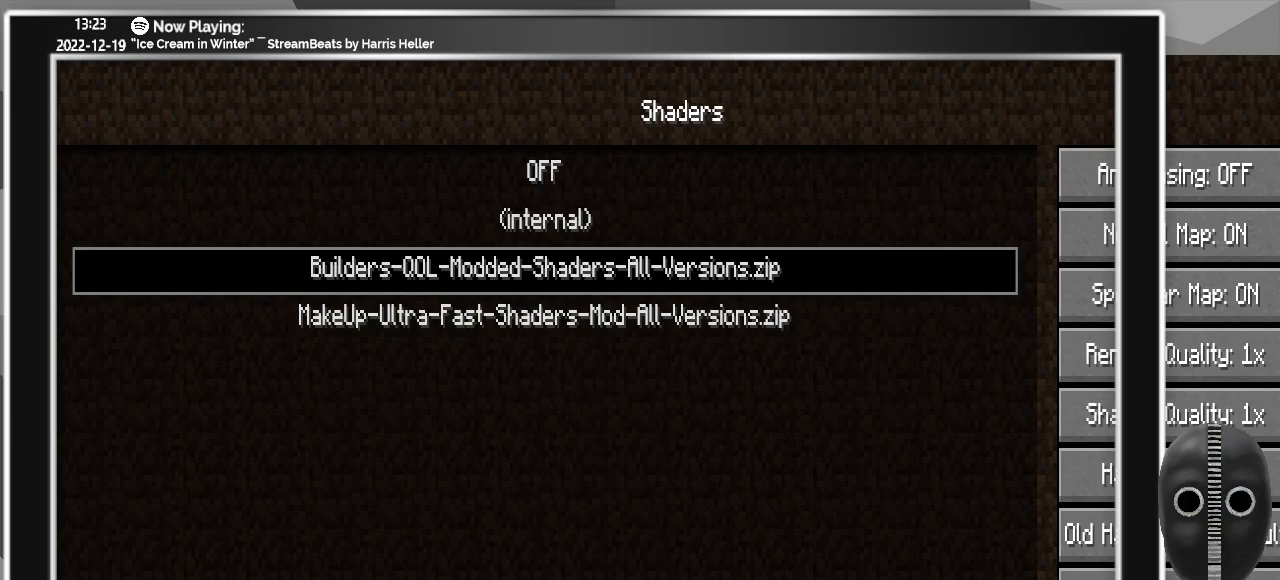
{"keys": [], "mouse": [], "events": []}
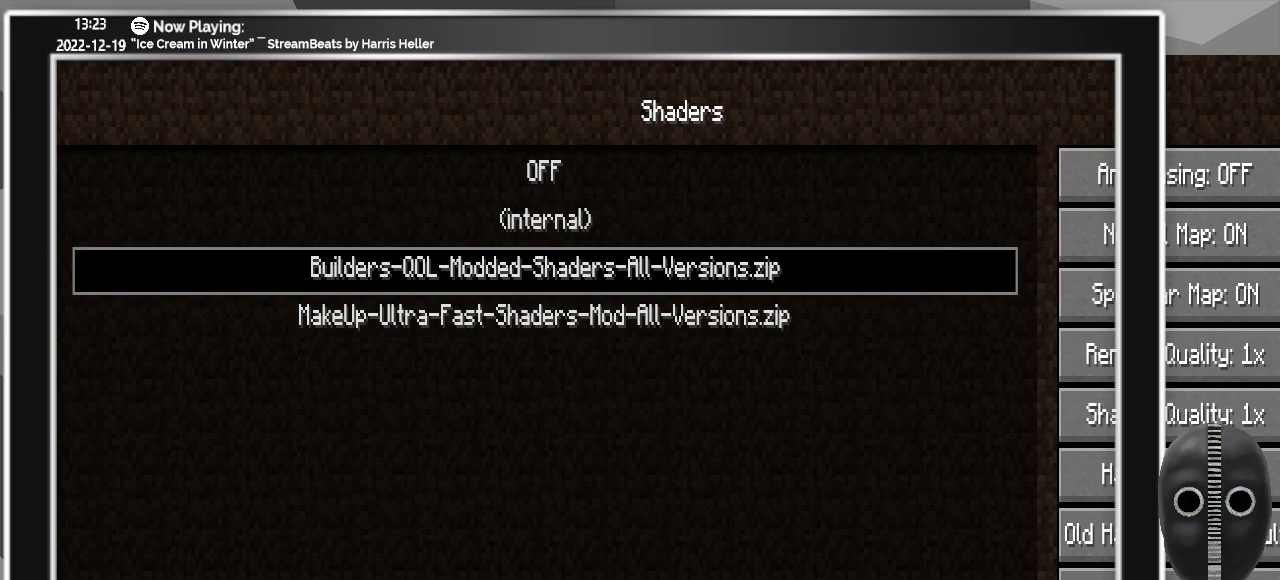
{"keys": [], "mouse": [], "events": []}
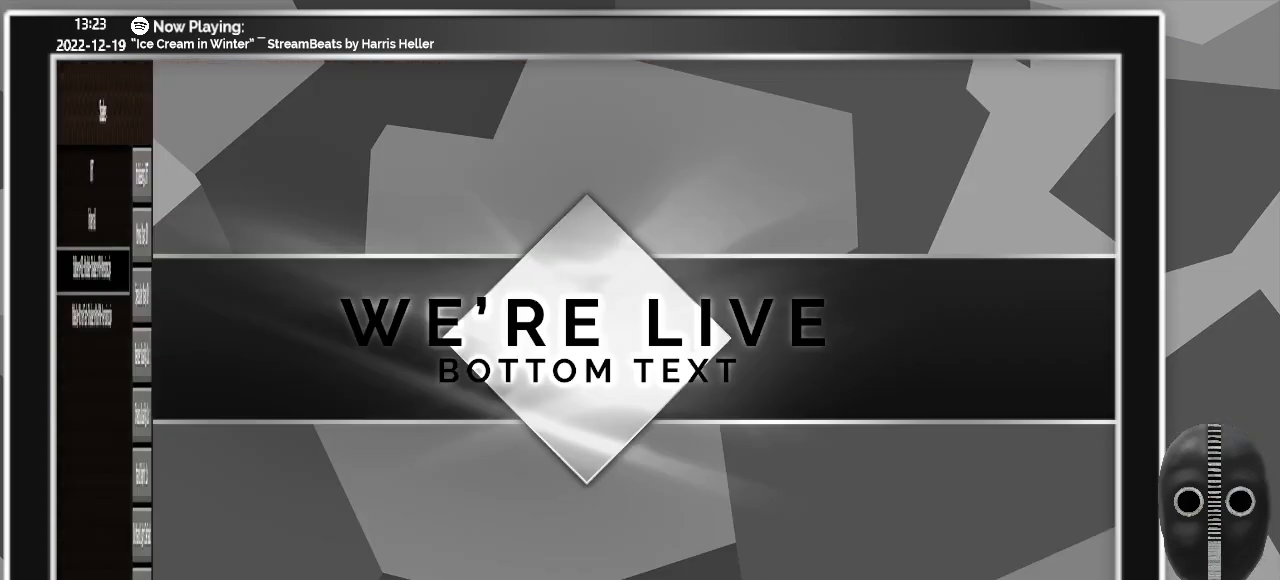
{"keys": [], "mouse": [], "events": []}
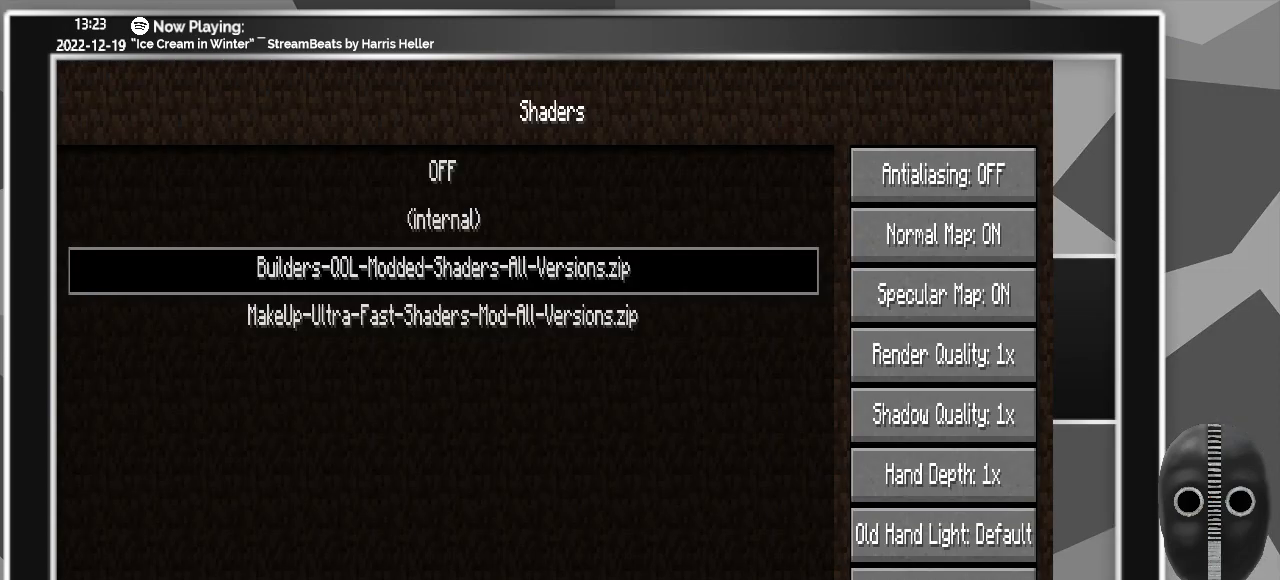
{"keys": [], "mouse": [], "events": []}
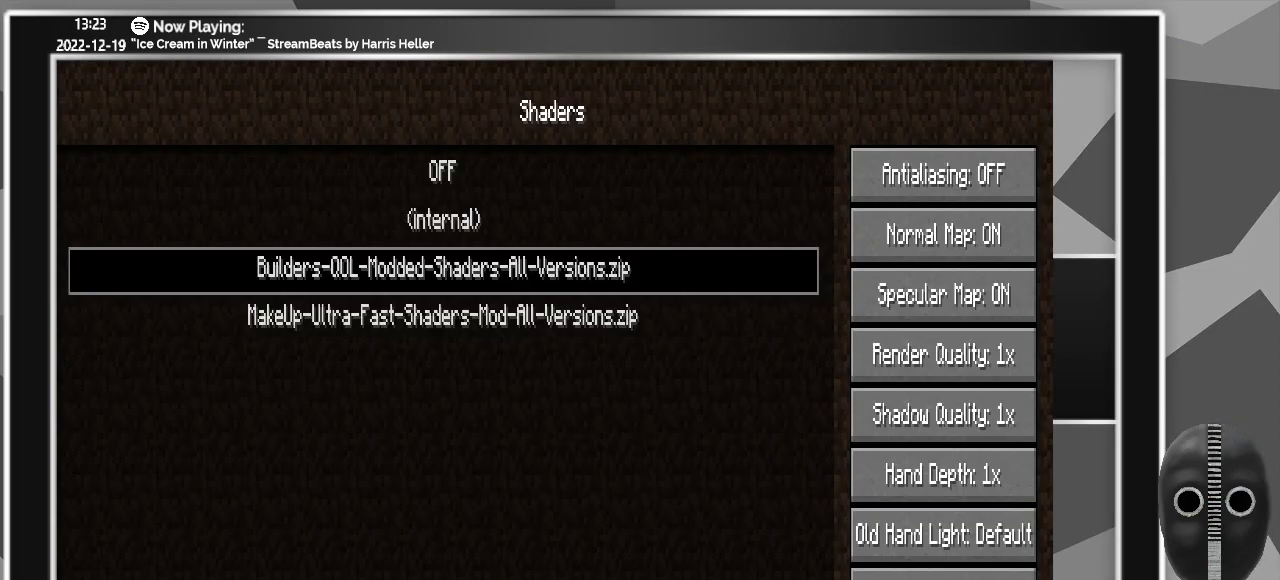
{"keys": [], "mouse": [], "events": []}
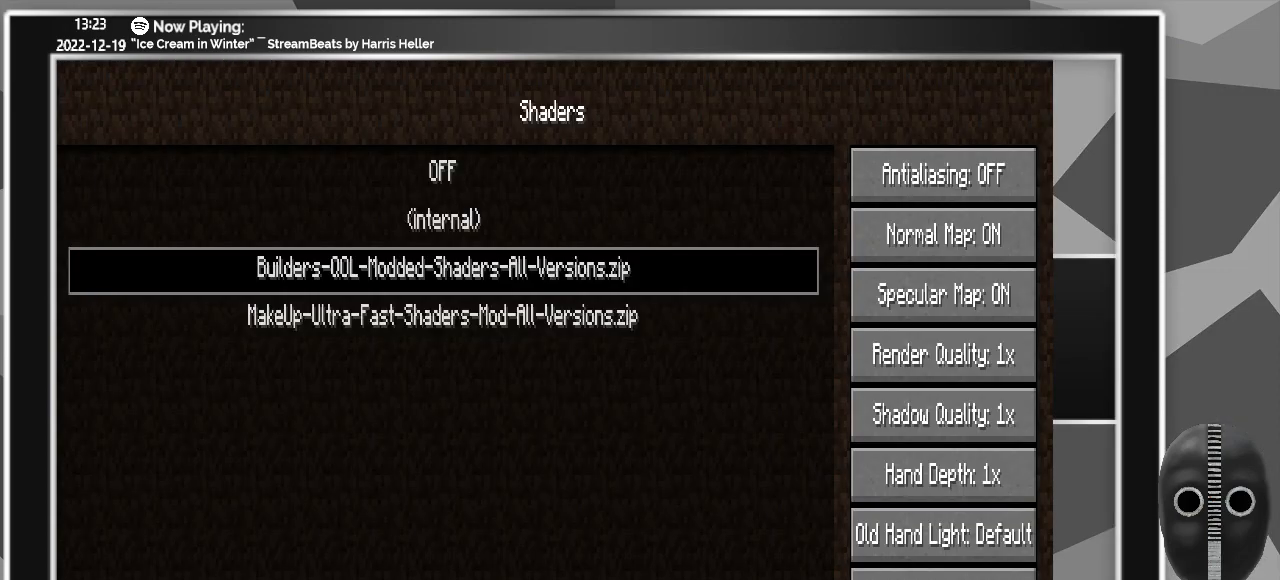
{"keys": [], "mouse": [], "events": []}
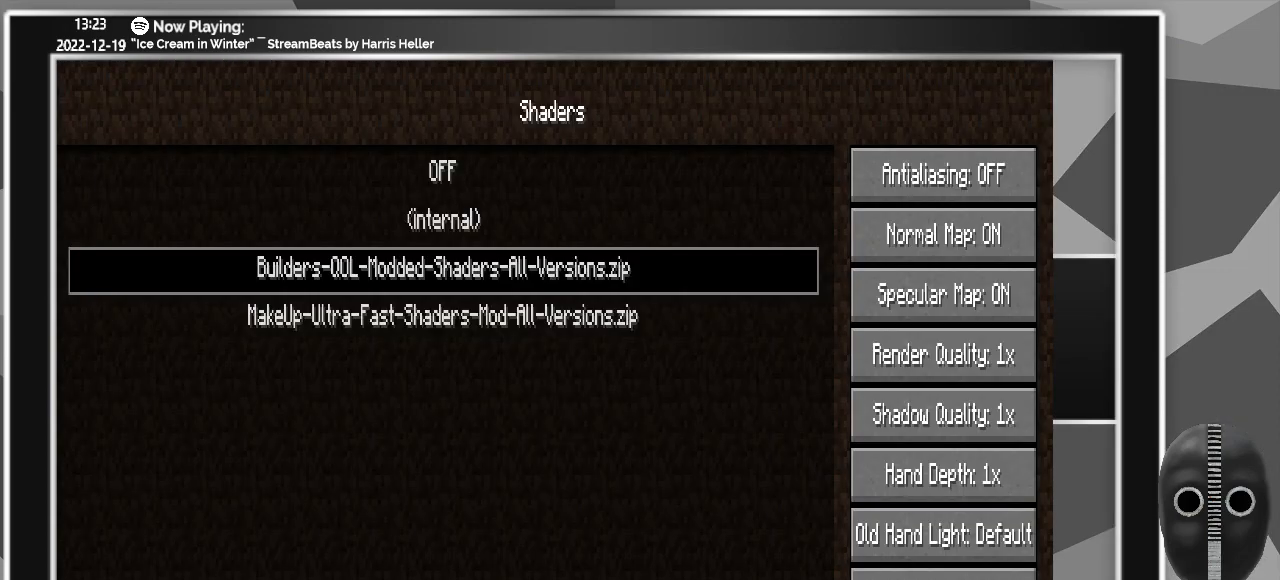
{"keys": [], "mouse": [], "events": []}
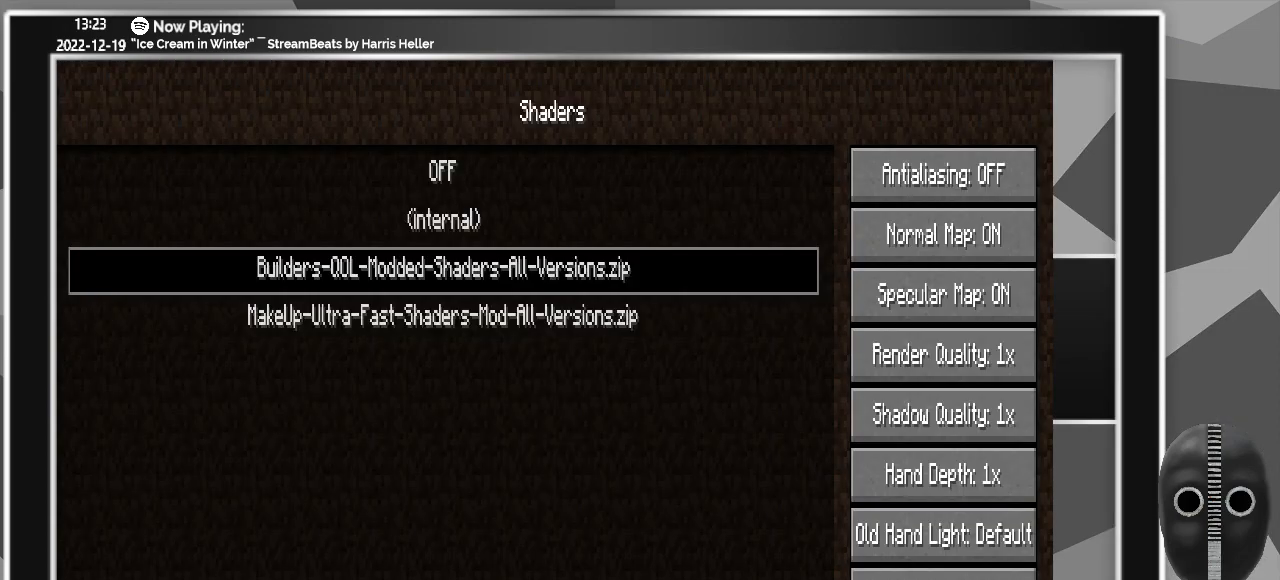
{"keys": [], "mouse": [], "events": [[83, "mouse_left", "down"], [133, "mouse_left", "up"], [183, "mouse_left", "down"], [217, "mouse_left", "up"], [267, "mouse_left", "down"], [317, "mouse_left", "up"], [367, "mouse_left", "down"], [417, "mouse_left", "up"], [467, "mouse_left", "down"], [500, "mouse_left", "up"]]}
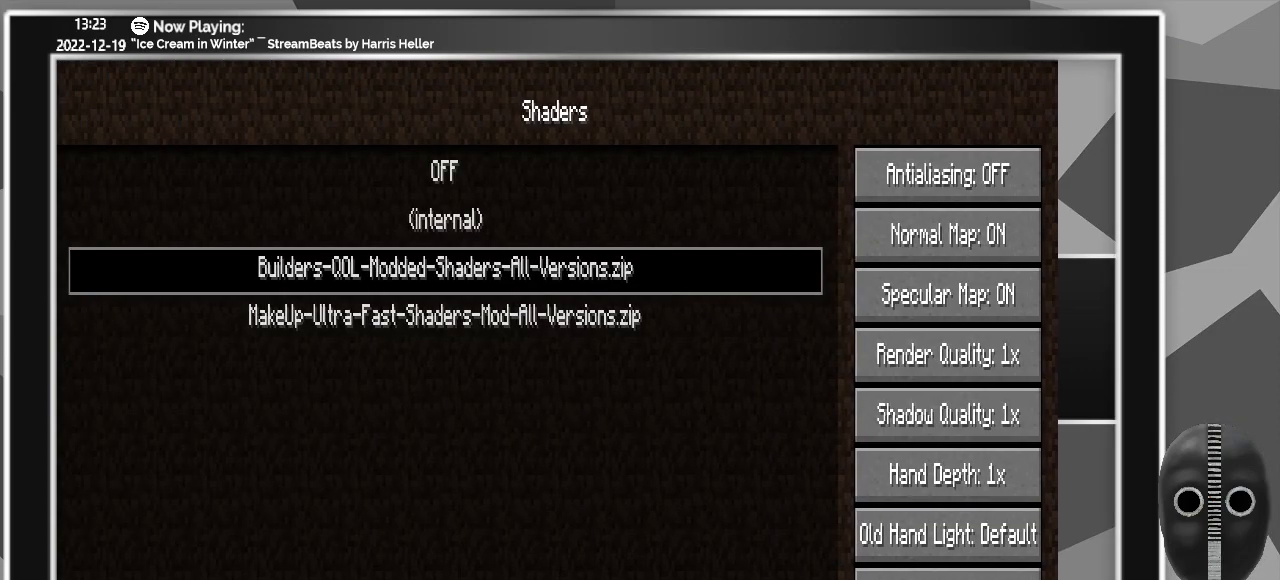
{"keys": [], "mouse": [], "events": [[50, "mouse_left", "down"], [100, "mouse_left", "up"], [150, "mouse_left", "down"], [200, "mouse_left", "up"], [250, "mouse_left", "down"], [283, "mouse_left", "up"], [333, "mouse_left", "down"], [383, "mouse_left", "up"], [417, "mouse_left", "down"], [467, "mouse_left", "up"]]}
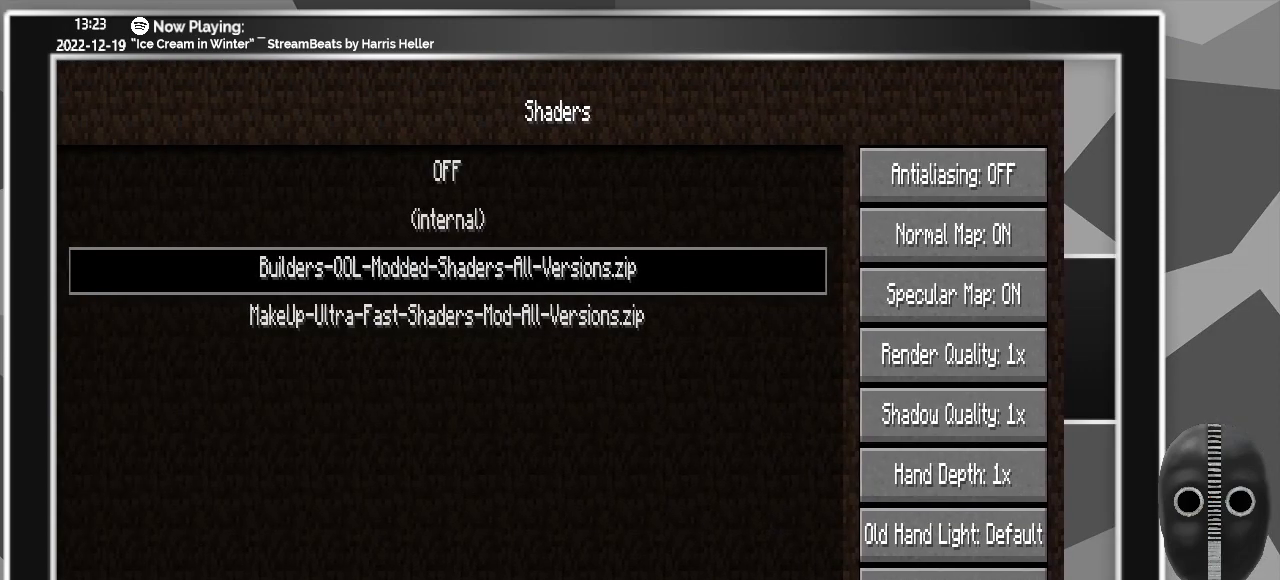
{"keys": [], "mouse": ["left"], "events": [[17, "mouse_left", "down"], [67, "mouse_left", "up"], [117, "mouse_left", "down"], [167, "mouse_left", "up"], [217, "mouse_left", "down"], [250, "mouse_left", "up"], [300, "mouse_left", "down"], [350, "mouse_left", "up"], [400, "mouse_left", "down"], [450, "mouse_left", "up"], [483, "mouse_left", "down"]]}
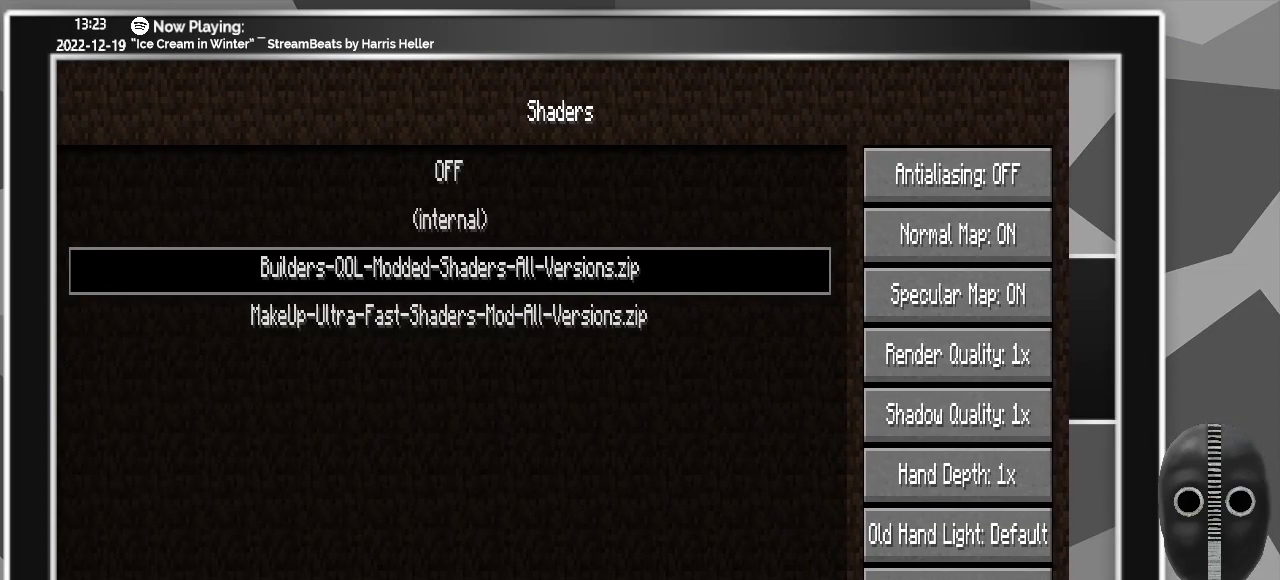
{"keys": [], "mouse": [], "events": [[33, "mouse_left", "up"], [83, "mouse_left", "down"], [133, "mouse_left", "up"], [183, "mouse_left", "down"], [217, "mouse_left", "up"], [267, "mouse_left", "down"], [317, "mouse_left", "up"], [367, "mouse_left", "down"], [400, "mouse_left", "up"], [450, "mouse_left", "down"], [500, "mouse_left", "up"]]}
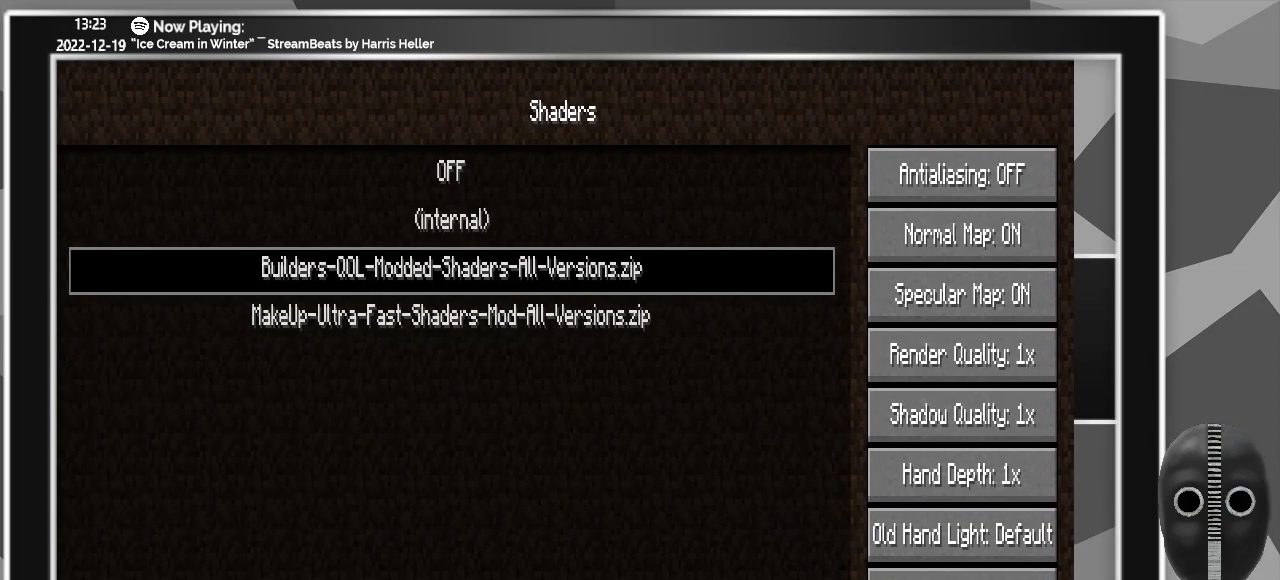
{"keys": [], "mouse": [], "events": [[50, "mouse_left", "down"], [100, "mouse_left", "up"], [150, "mouse_left", "down"], [200, "mouse_left", "up"], [233, "mouse_left", "down"], [283, "mouse_left", "up"], [333, "mouse_left", "down"], [383, "mouse_left", "up"], [433, "mouse_left", "down"], [483, "mouse_left", "up"]]}
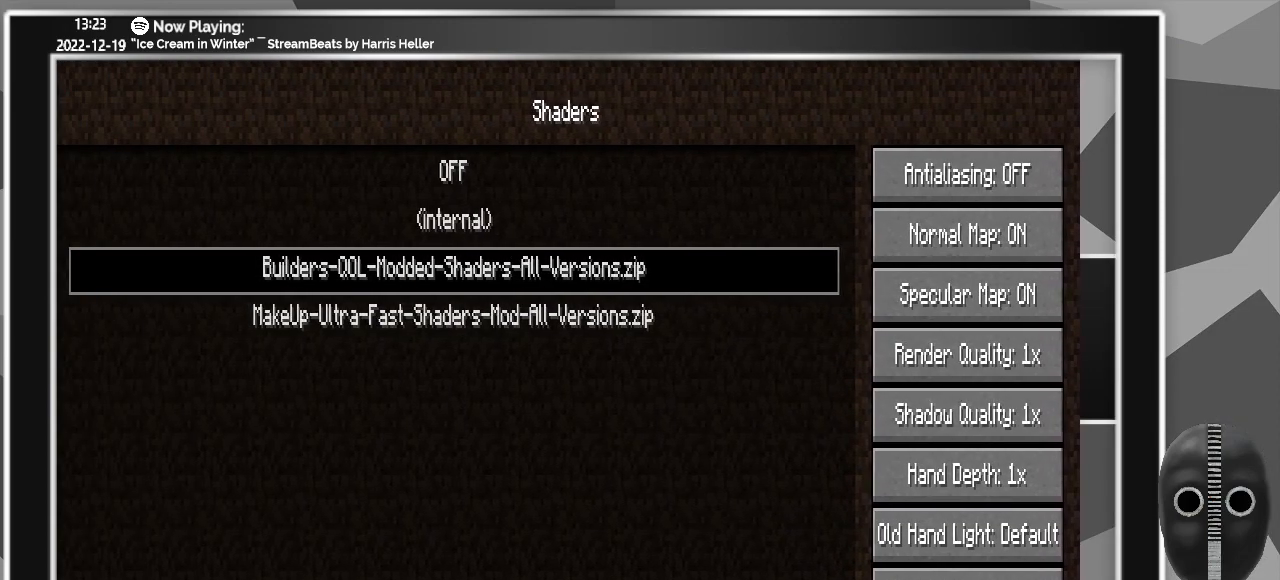
{"keys": [], "mouse": ["left"], "events": [[17, "mouse_left", "down"], [67, "mouse_left", "up"], [117, "mouse_left", "down"], [167, "mouse_left", "up"], [217, "mouse_left", "down"], [267, "mouse_left", "up"], [300, "mouse_left", "down"], [350, "mouse_left", "up"], [400, "mouse_left", "down"], [433, "mouse_left", "up"], [483, "mouse_left", "down"]]}
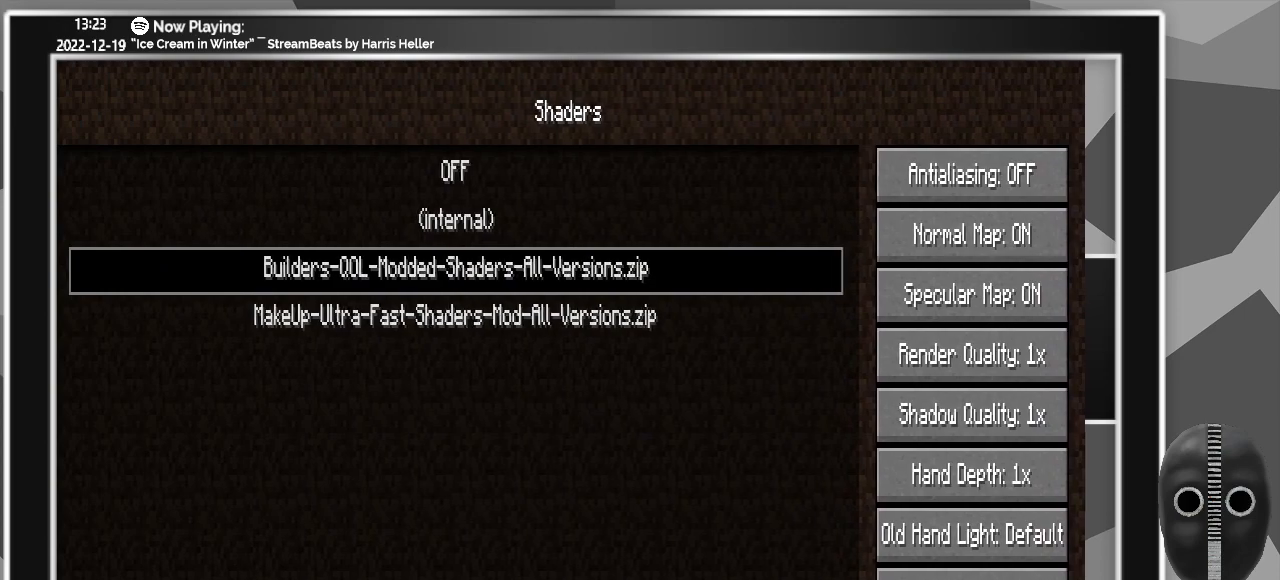
{"keys": [], "mouse": [], "events": [[33, "mouse_left", "up"], [83, "mouse_left", "down"], [133, "mouse_left", "up"], [183, "mouse_left", "down"], [233, "mouse_left", "up"], [267, "mouse_left", "down"], [317, "mouse_left", "up"], [367, "mouse_left", "down"], [417, "mouse_left", "up"], [450, "mouse_left", "down"], [500, "mouse_left", "up"]]}
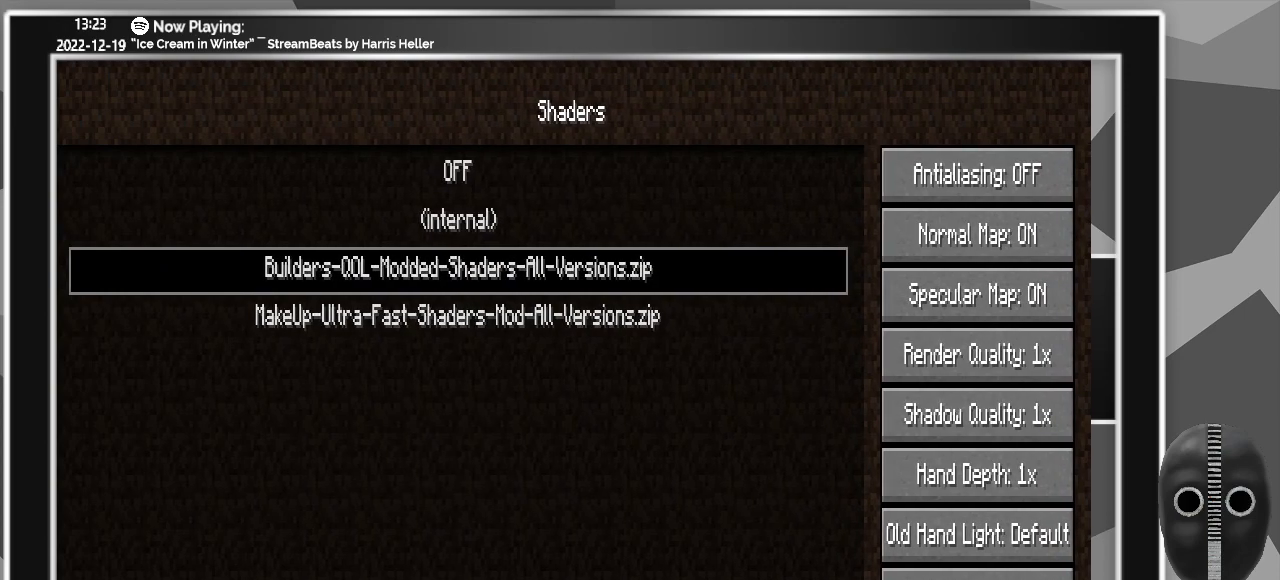
{"keys": [], "mouse": [], "events": [[50, "mouse_left", "down"], [100, "mouse_left", "up"], [150, "mouse_left", "down"], [183, "mouse_left", "up"], [233, "mouse_left", "down"], [283, "mouse_left", "up"], [333, "mouse_left", "down"], [383, "mouse_left", "up"], [433, "mouse_left", "down"], [467, "mouse_left", "up"]]}
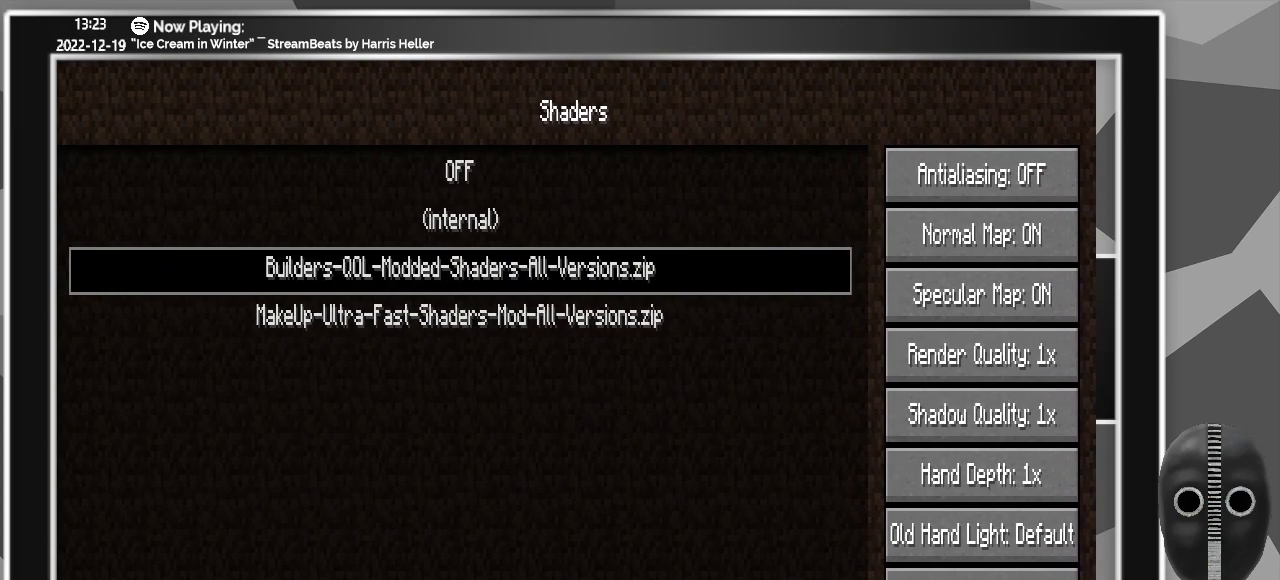
{"keys": [], "mouse": ["left"], "events": [[17, "mouse_left", "down"], [67, "mouse_left", "up"], [117, "mouse_left", "down"], [167, "mouse_left", "up"], [200, "mouse_left", "down"], [250, "mouse_left", "up"], [300, "mouse_left", "down"], [350, "mouse_left", "up"], [400, "mouse_left", "down"], [433, "mouse_left", "up"], [500, "mouse_left", "down"]]}